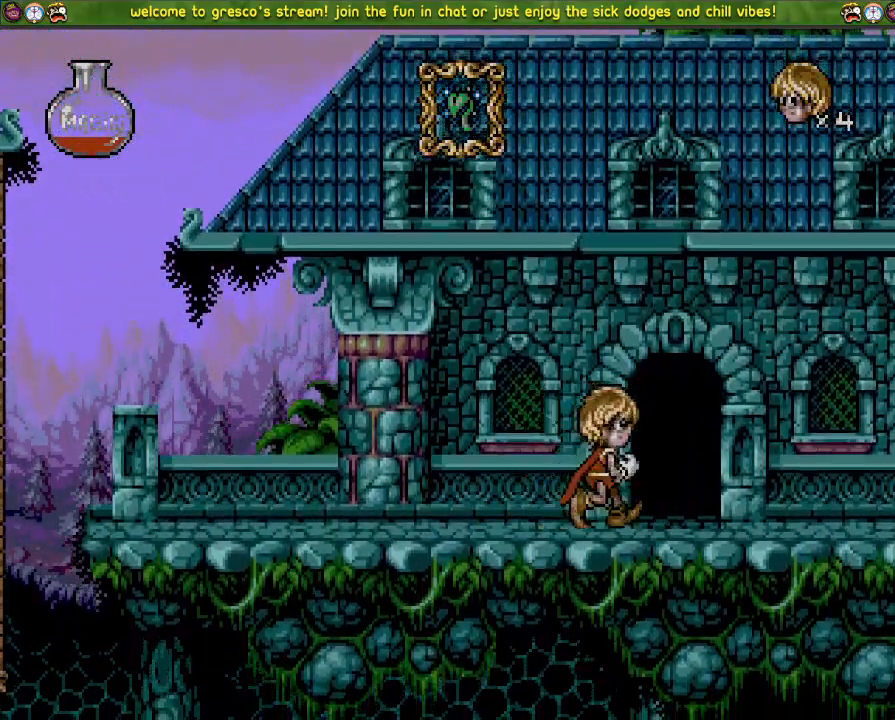
Gameplay with a controller (PlayStation layout); each line is a JSON object with the inputs held at the frame after it. "events" lists button and stick changes between this image and that frame as [ms after this image, input, new state], when the widget could be followed in between.
{"buttons": ["DPAD_LEFT"], "left_stick": "center", "right_stick": "center", "events": []}
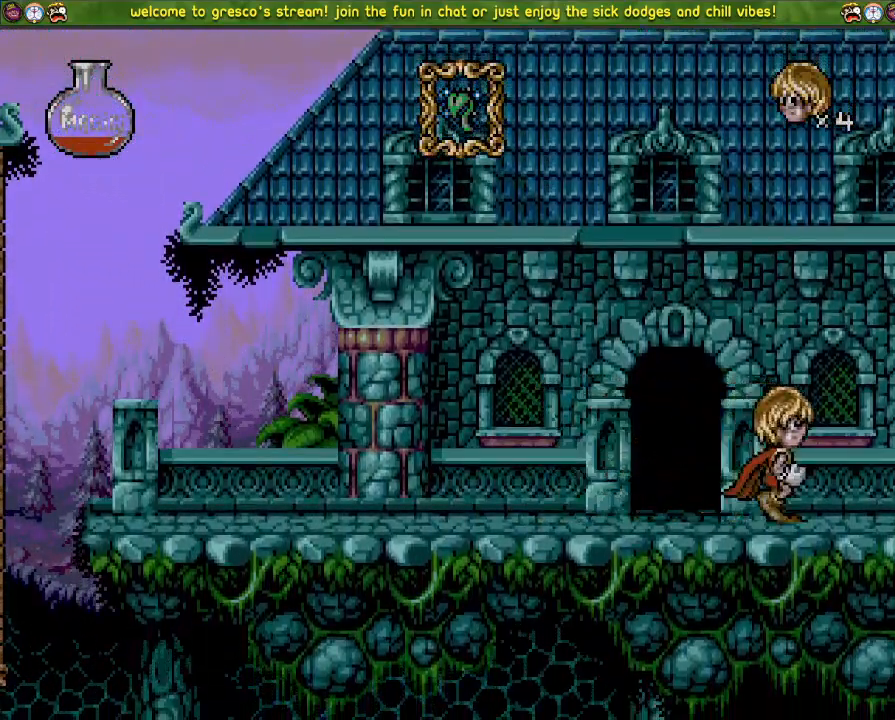
{"buttons": ["CROSS", "DPAD_DOWN"], "left_stick": "center", "right_stick": "center", "events": [[250, "CROSS", "down"], [284, "DPAD_LEFT", "up"], [350, "DPAD_DOWN", "down"]]}
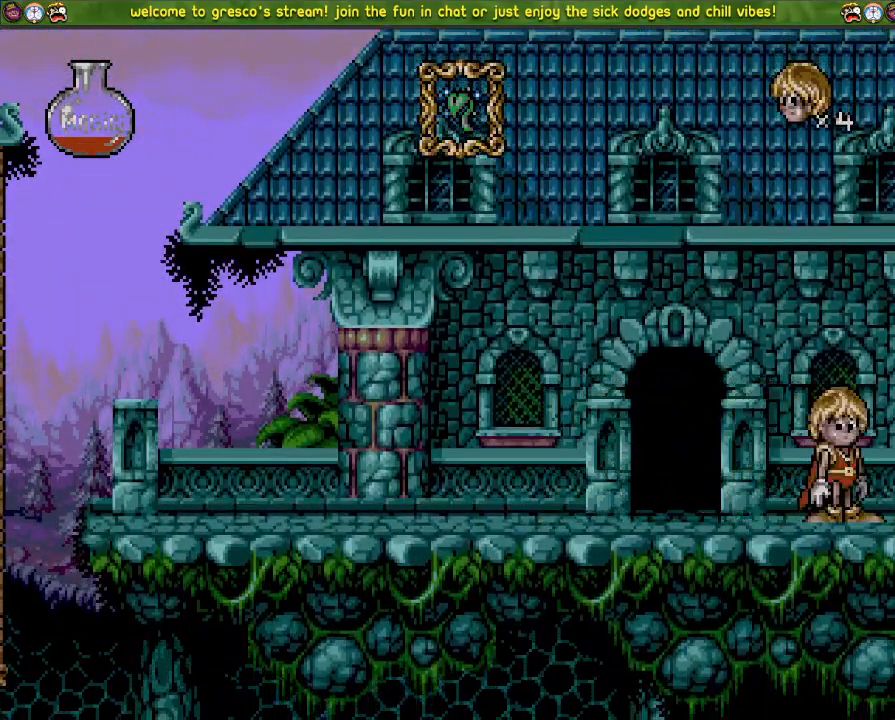
{"buttons": ["DPAD_LEFT"], "left_stick": "center", "right_stick": "center", "events": [[283, "CROSS", "up"], [383, "DPAD_DOWN", "up"], [383, "DPAD_LEFT", "down"]]}
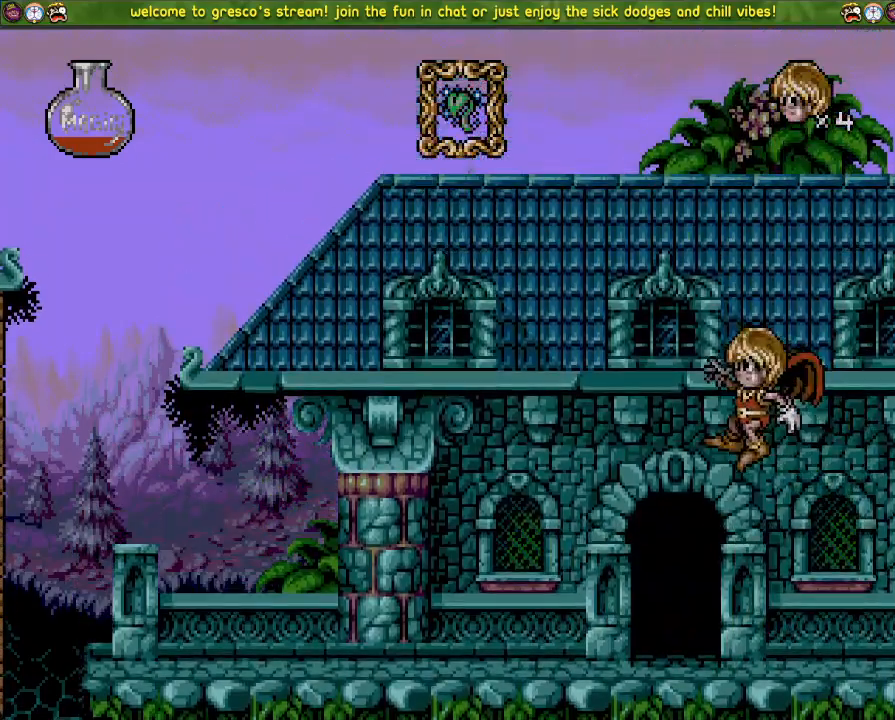
{"buttons": ["R3"], "left_stick": "center", "right_stick": "left", "events": [[33, "DPAD_LEFT", "up"], [184, "R3", "down"], [184, "right_stick", "left"]]}